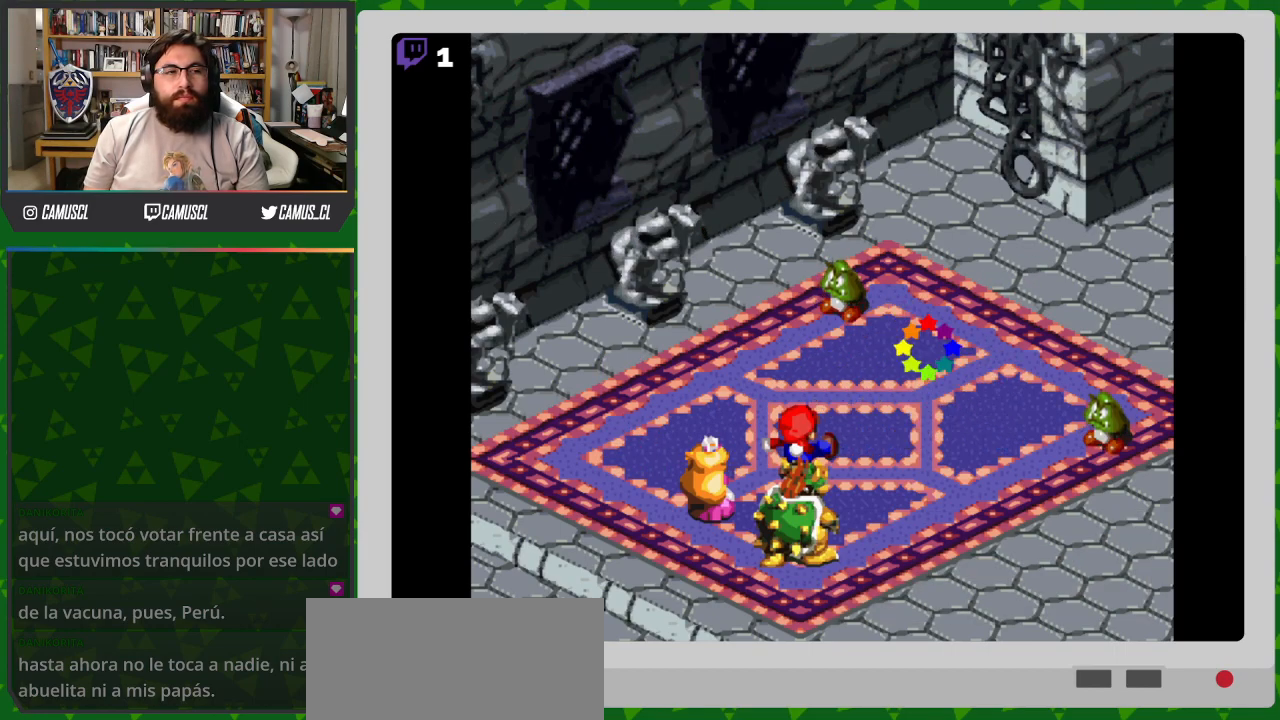
Gameplay with a controller (Nintendo layout); each line is a JSON object with the inputs held at the frame after it. "events" lists button and stick changes between this image and that frame as [ms after this image, input, new state], when the widget could be followed in between. Not read: L3 R1 R3.
{"buttons": [], "events": []}
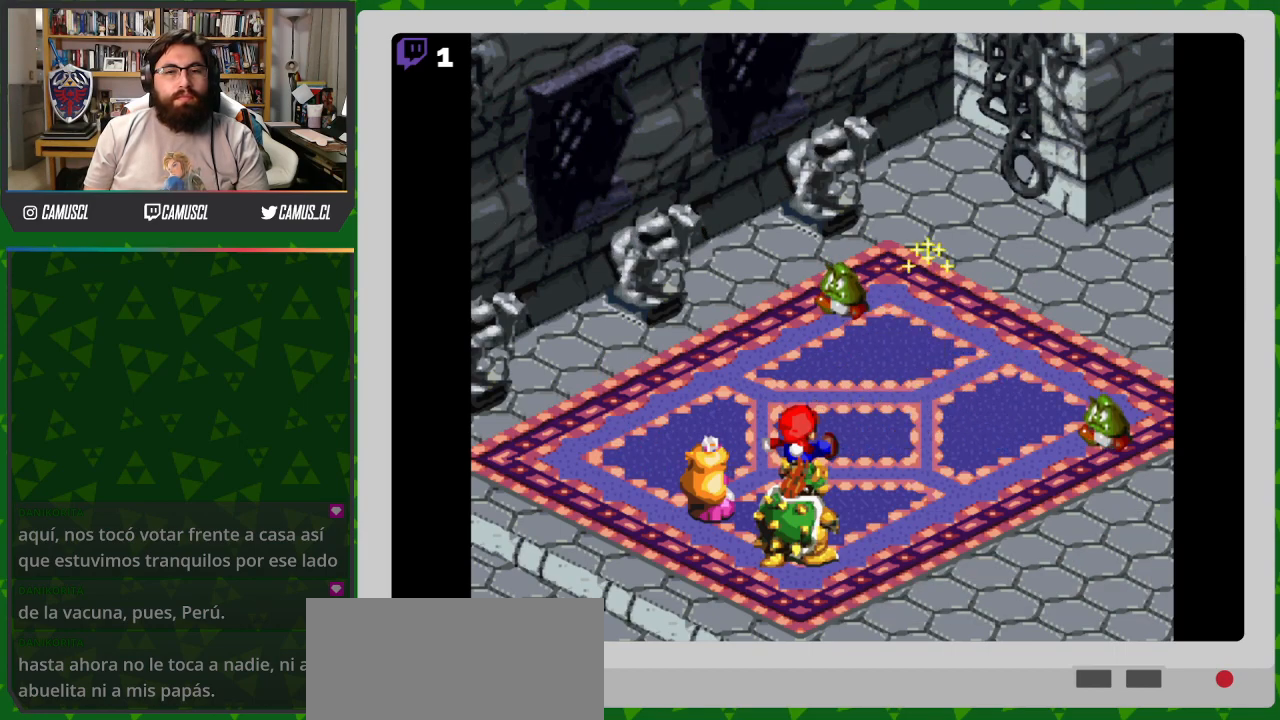
{"buttons": [], "events": []}
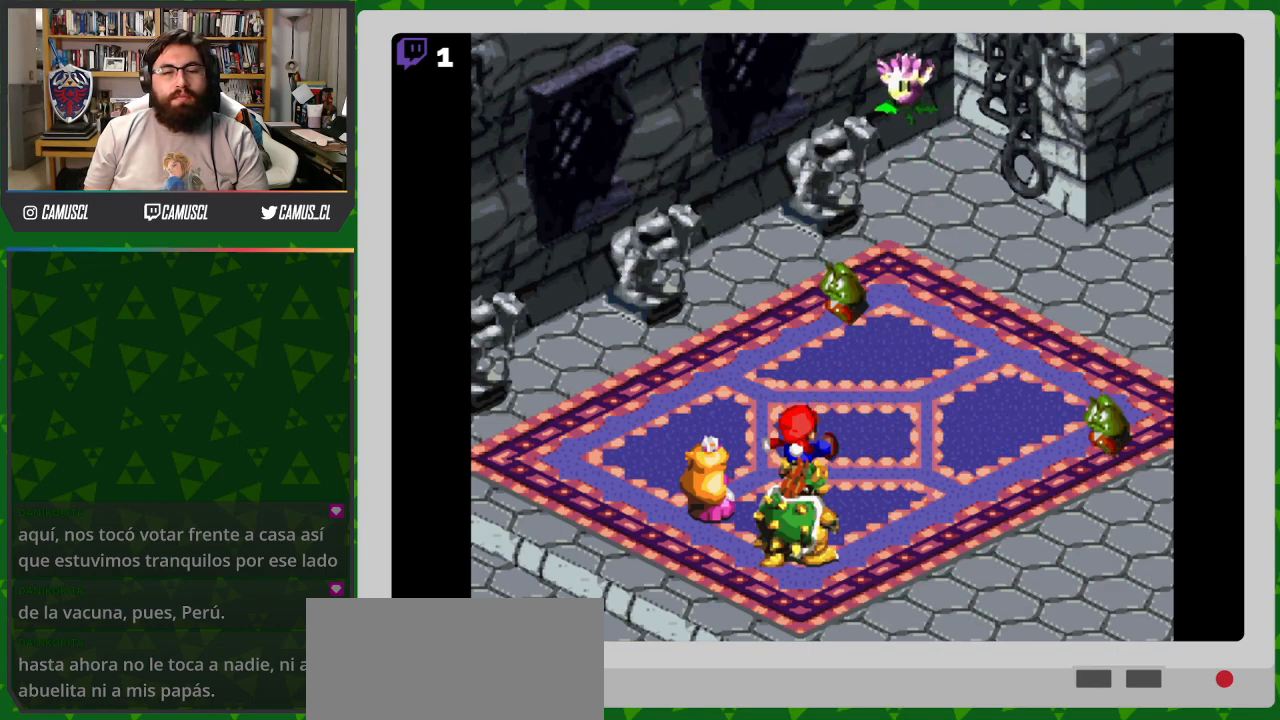
{"buttons": [], "events": []}
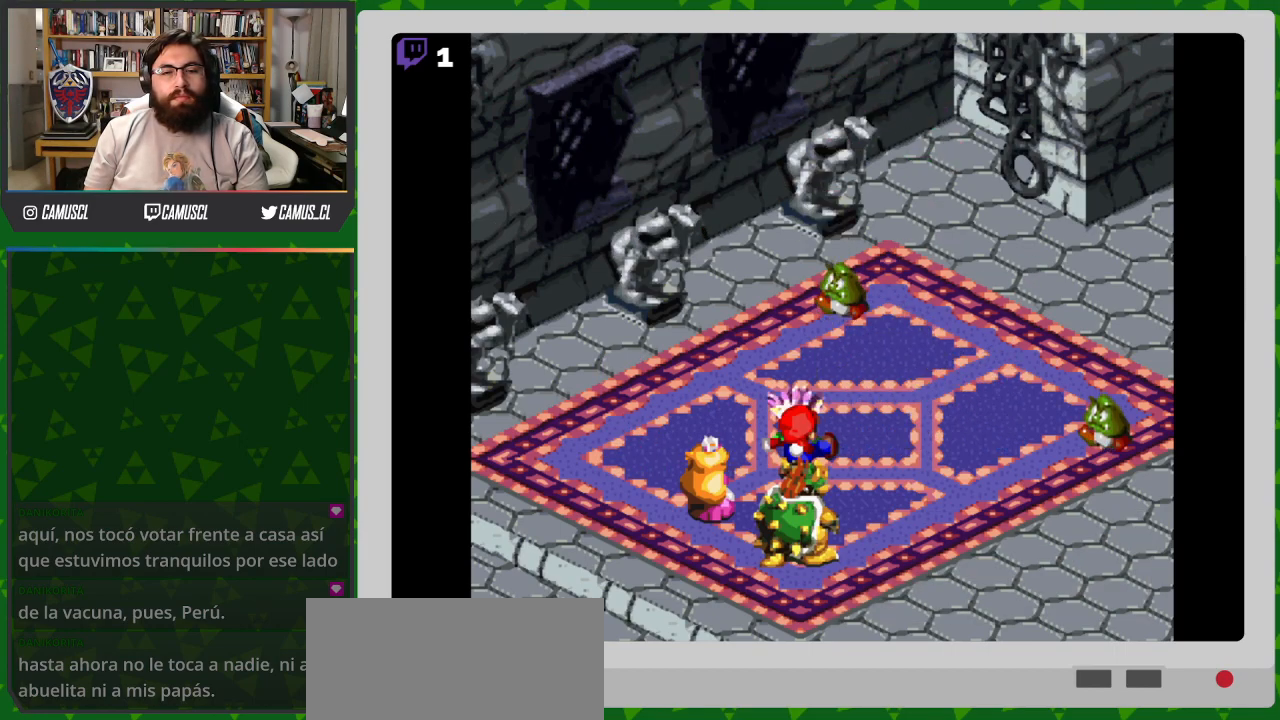
{"buttons": [], "events": [[67, "A", "down"], [117, "A", "up"]]}
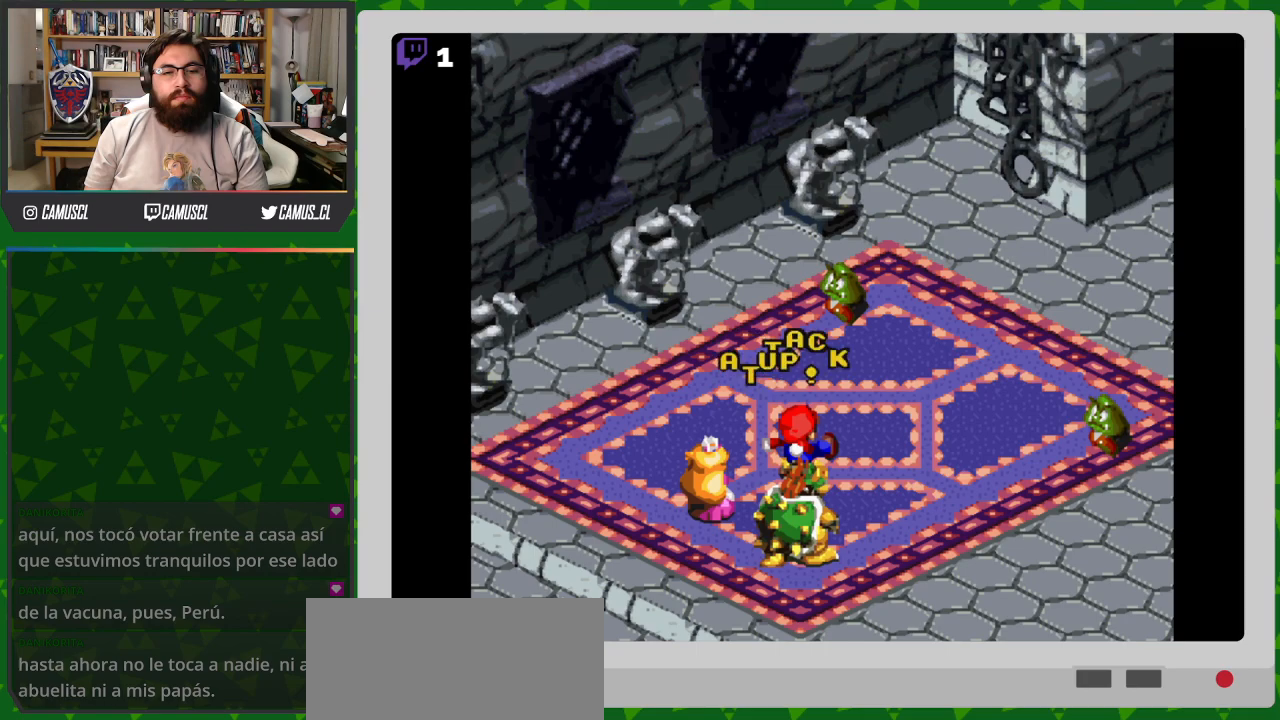
{"buttons": [], "events": []}
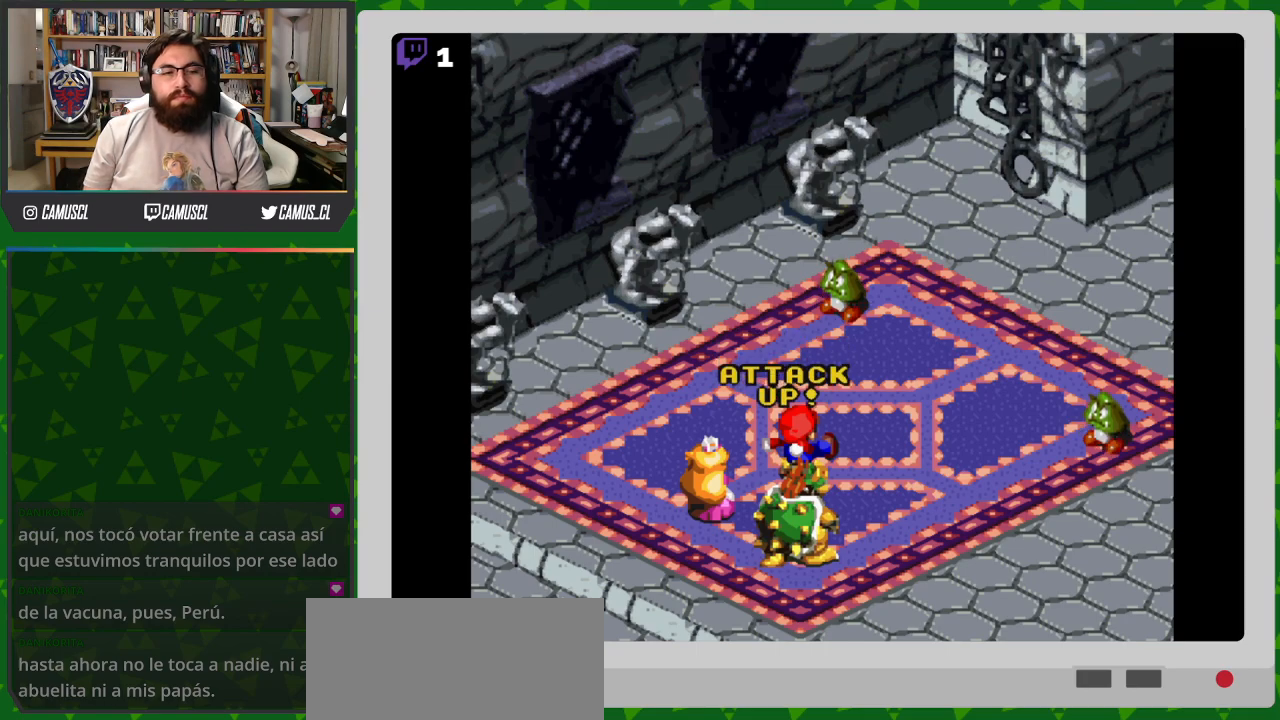
{"buttons": [], "events": []}
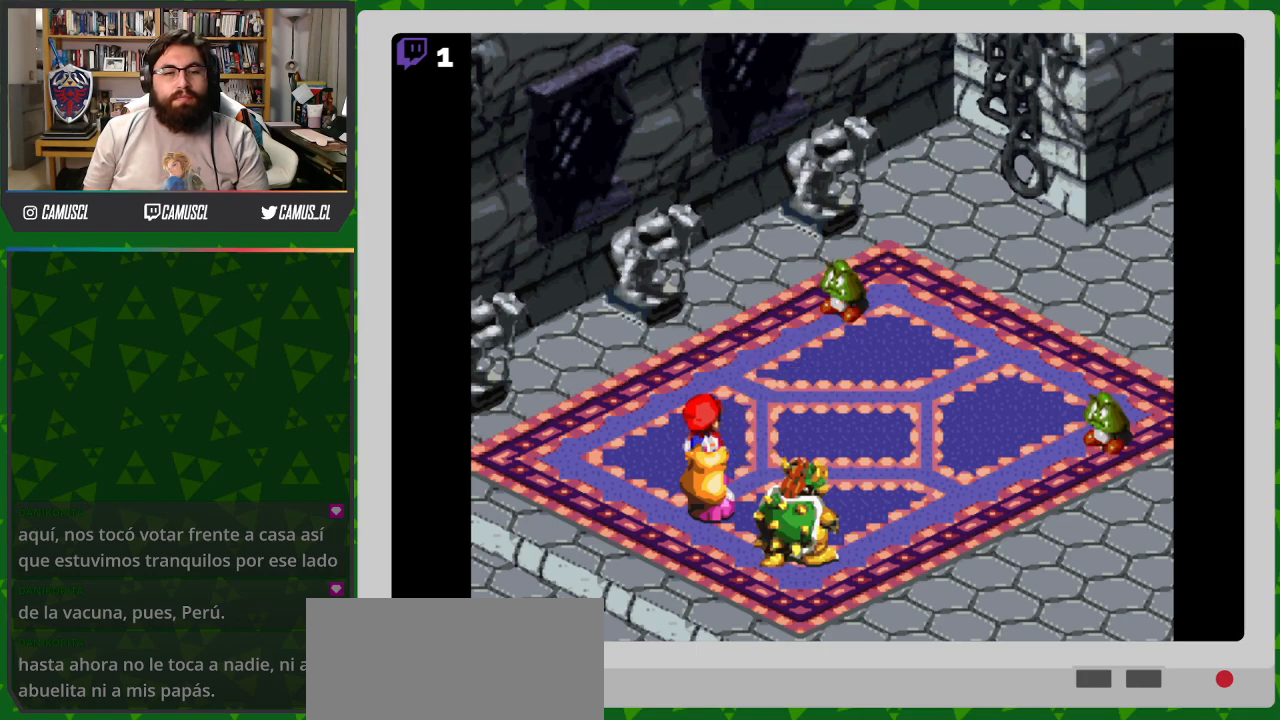
{"buttons": ["A"], "events": [[467, "A", "down"]]}
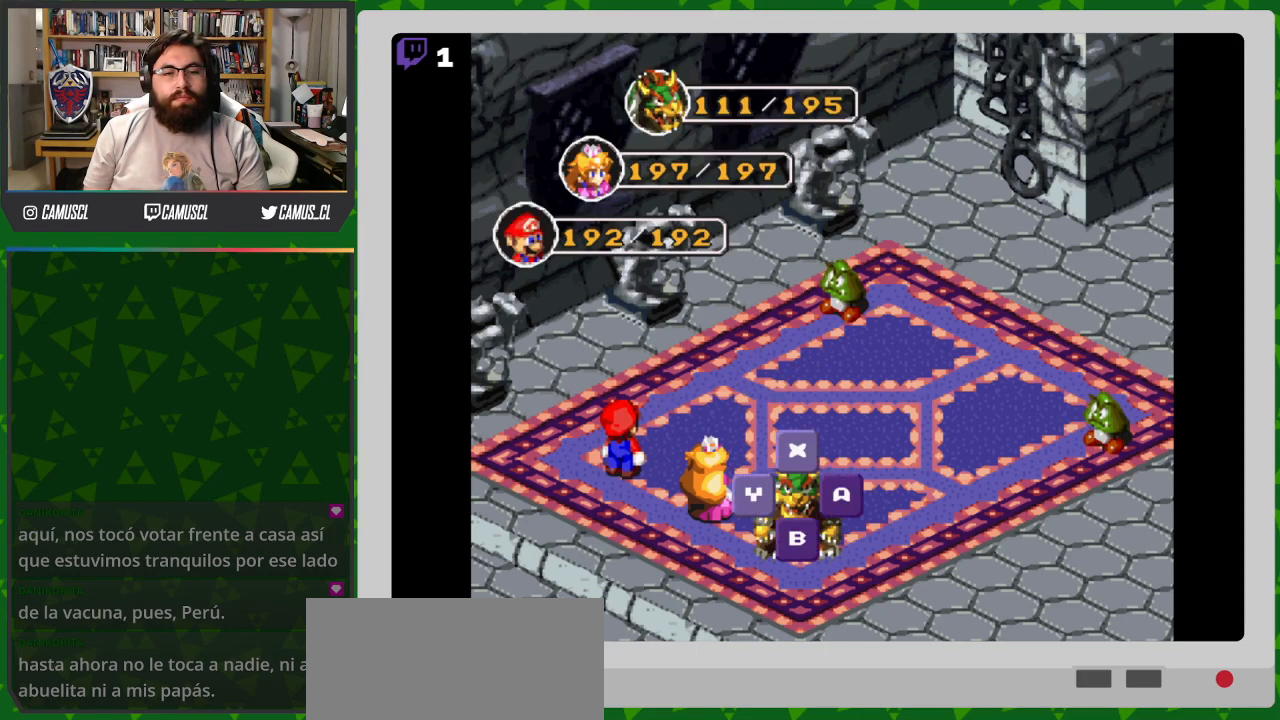
{"buttons": [], "events": [[83, "A", "up"], [383, "A", "down"], [467, "A", "up"]]}
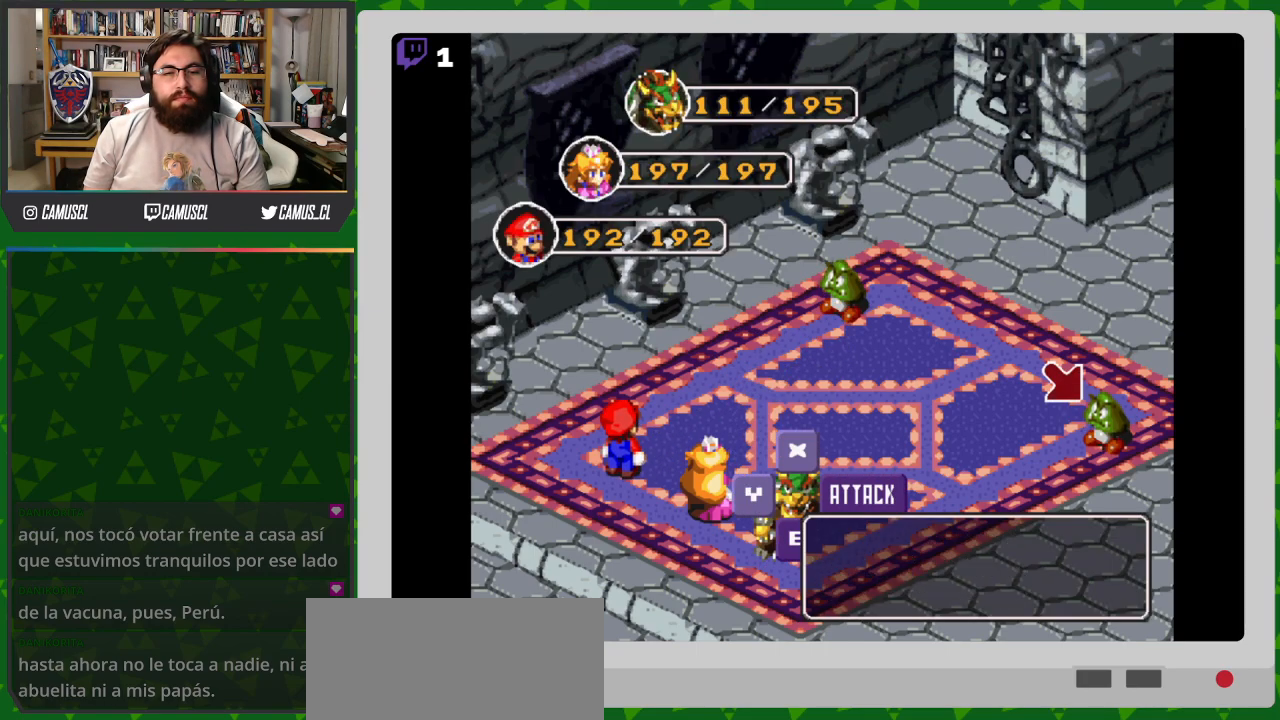
{"buttons": [], "events": []}
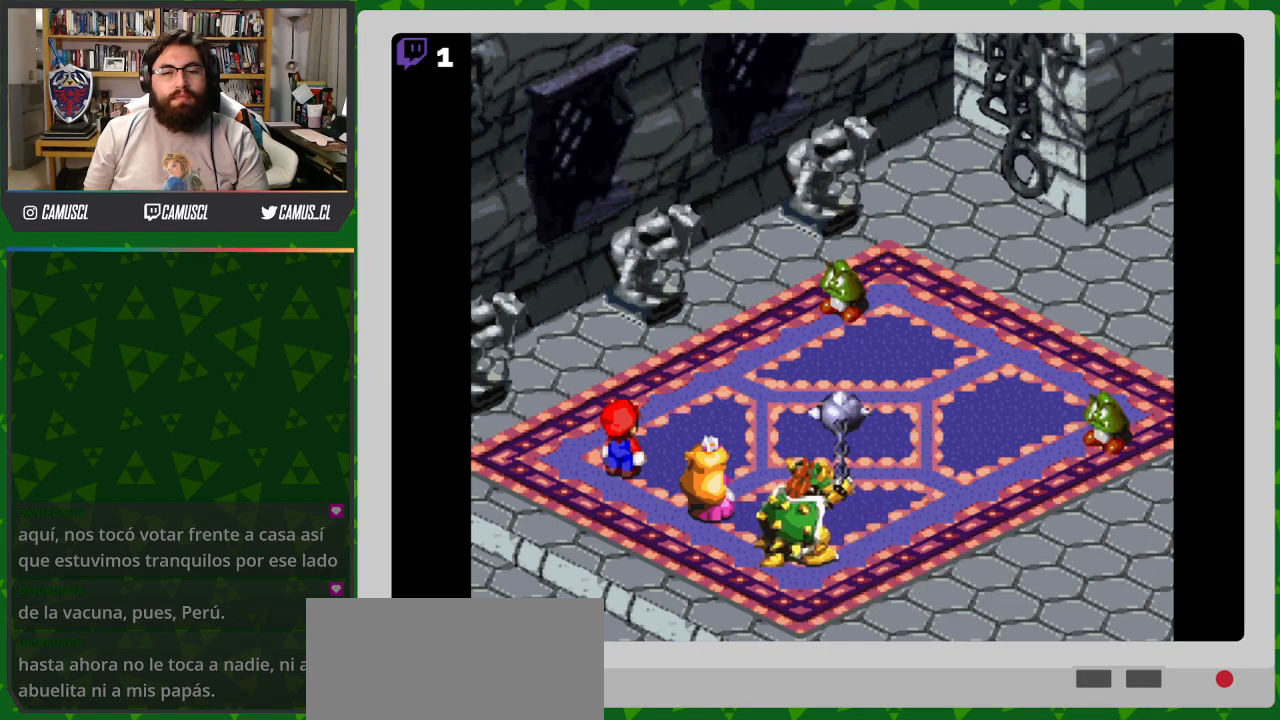
{"buttons": [], "events": []}
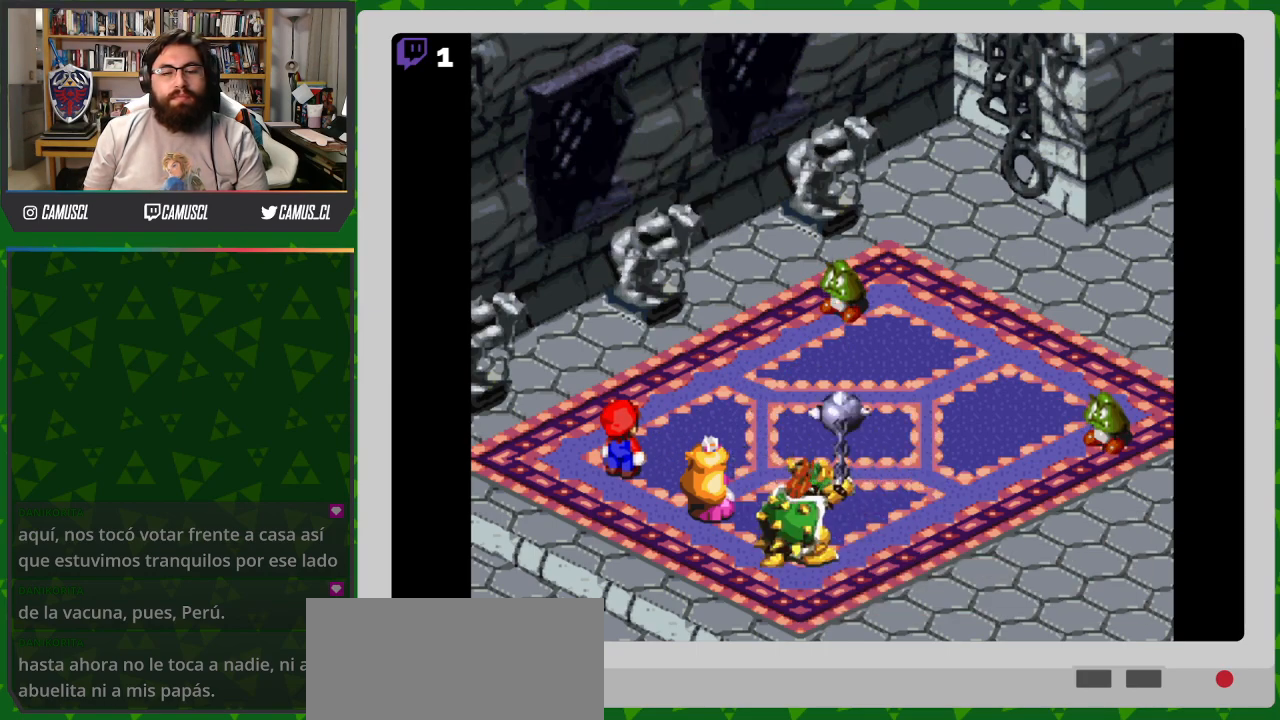
{"buttons": ["A"], "events": [[250, "A", "down"]]}
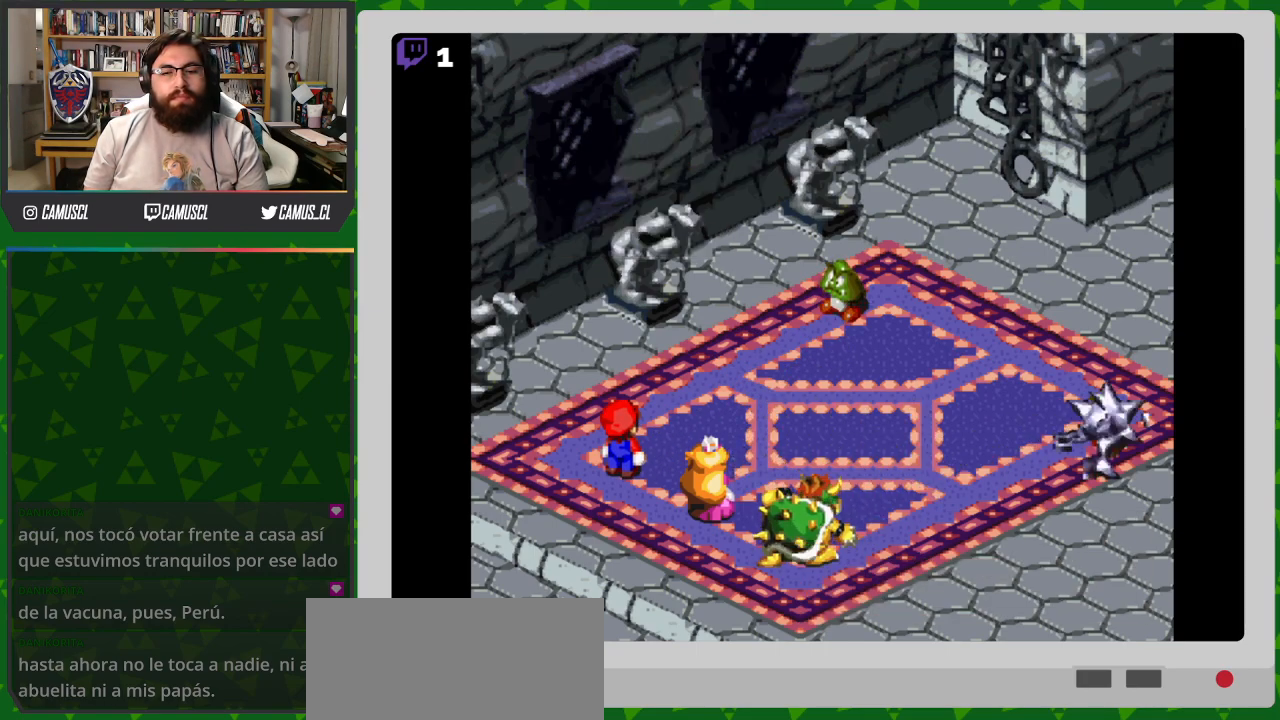
{"buttons": ["A"], "events": [[200, "A", "up"], [467, "A", "down"]]}
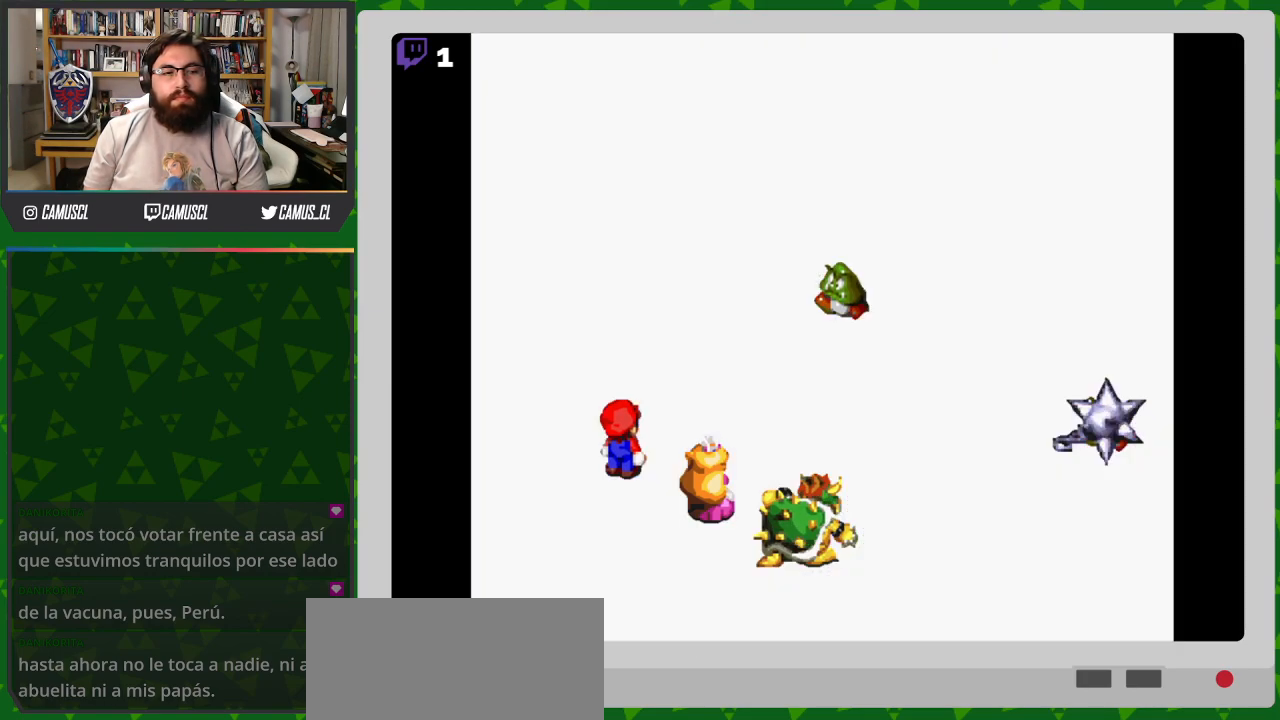
{"buttons": [], "events": [[267, "A", "up"]]}
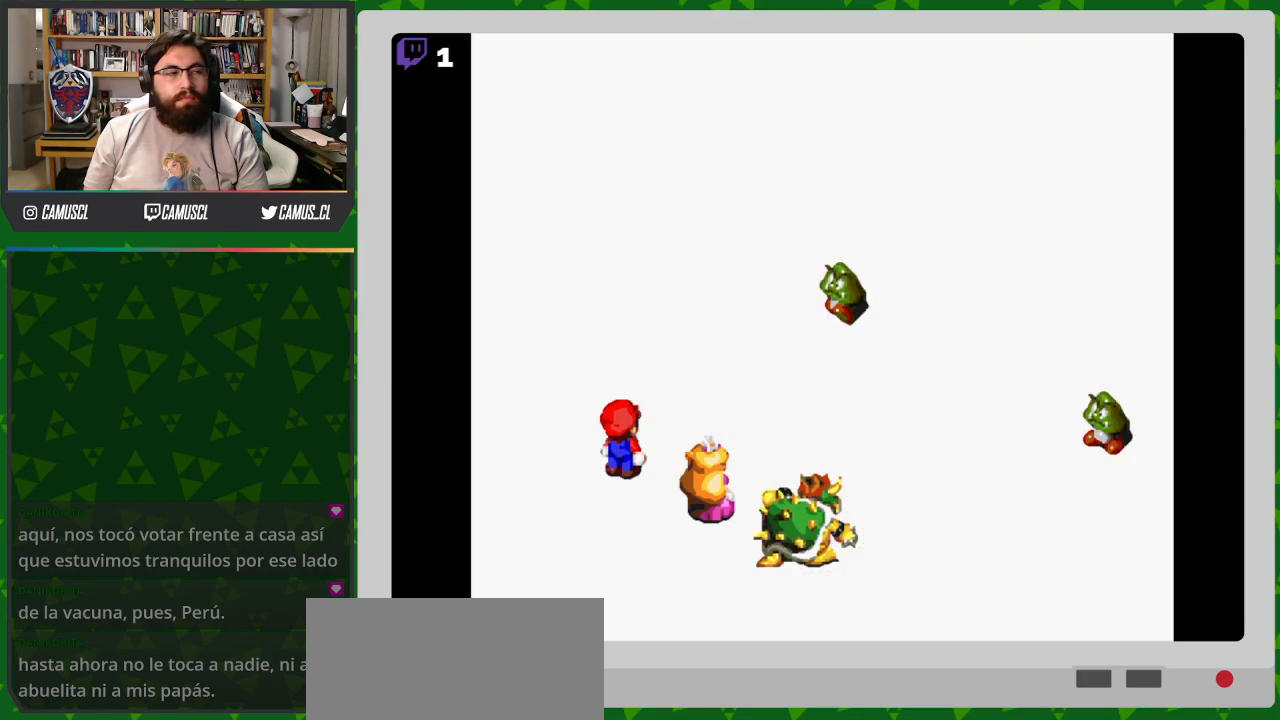
{"buttons": [], "events": [[50, "A", "down"], [267, "A", "up"]]}
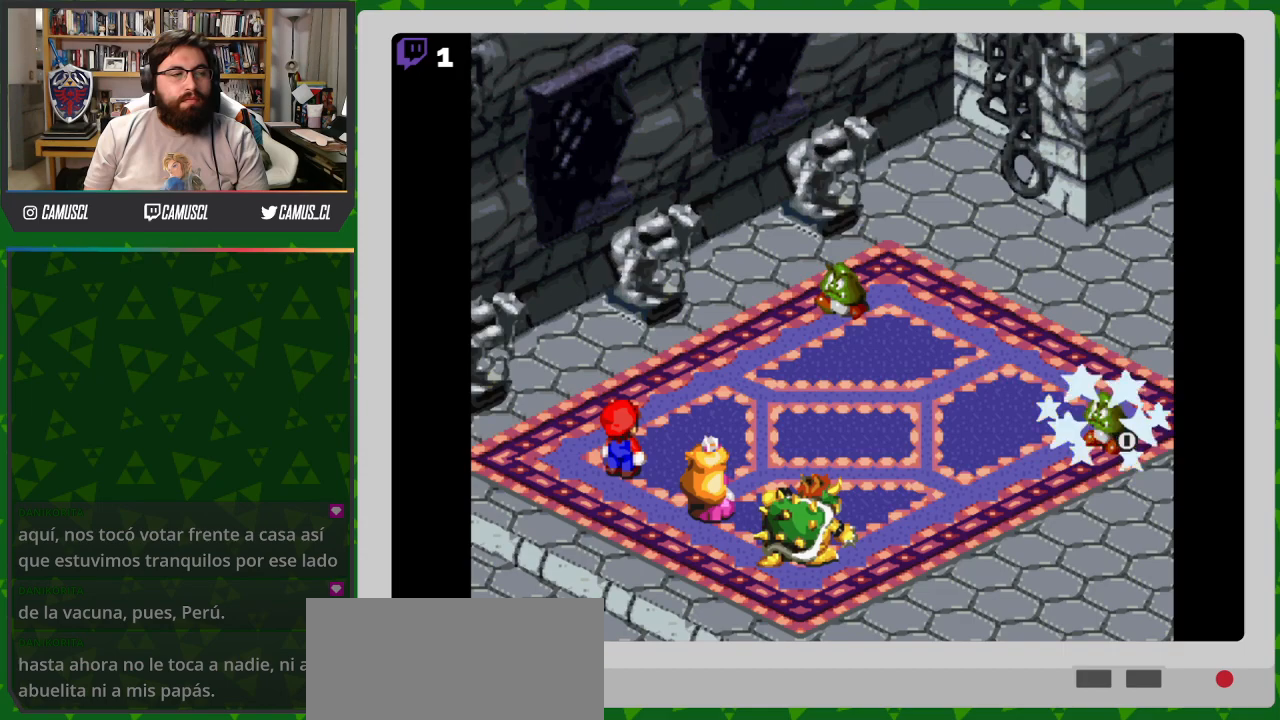
{"buttons": [], "events": []}
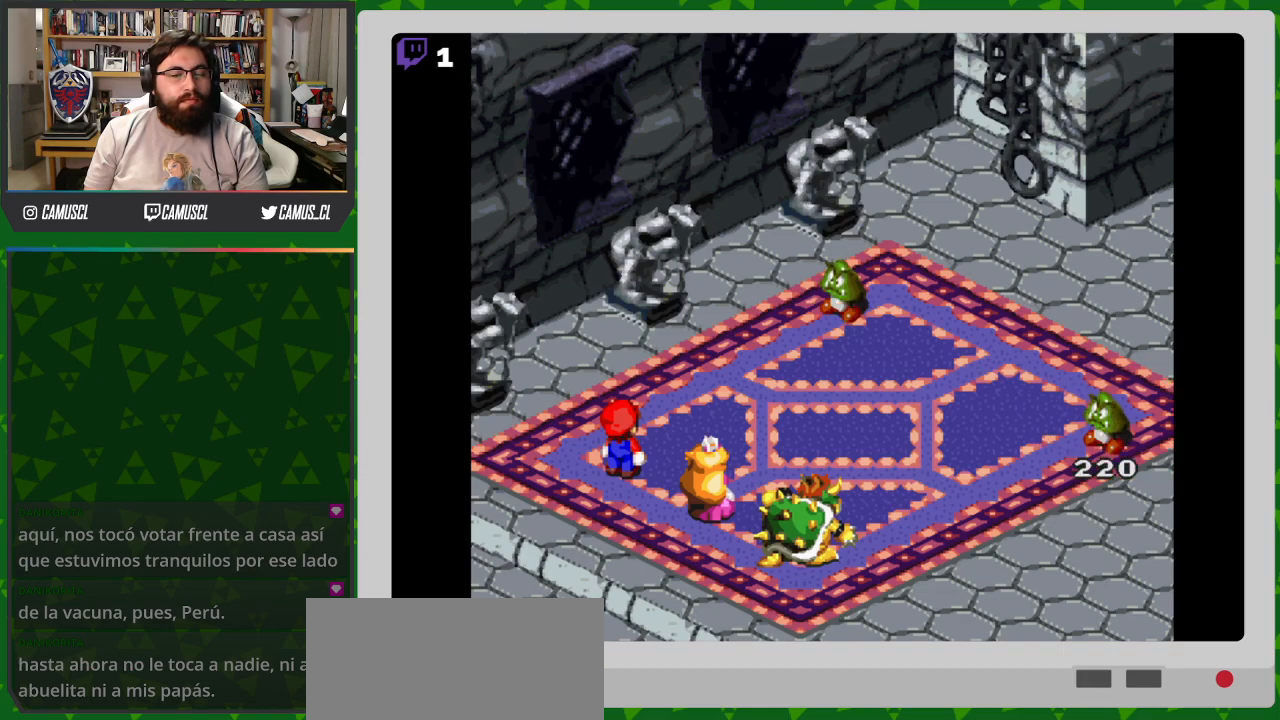
{"buttons": [], "events": []}
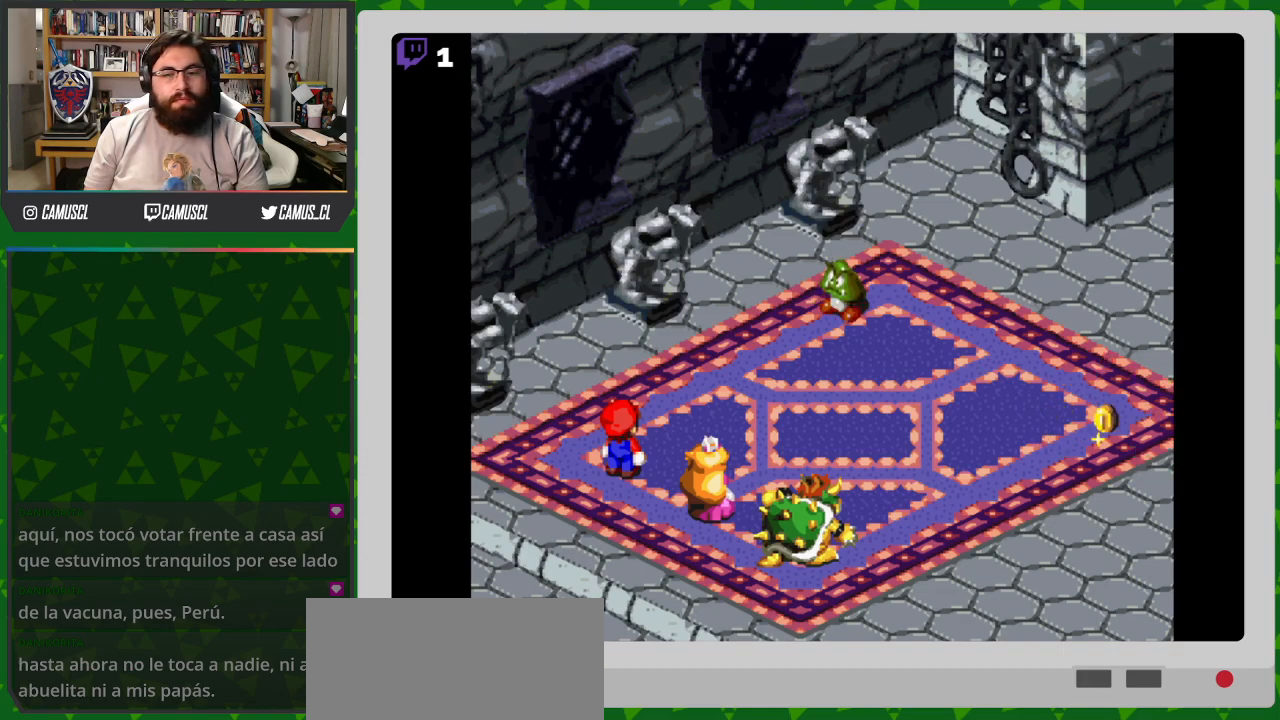
{"buttons": [], "events": []}
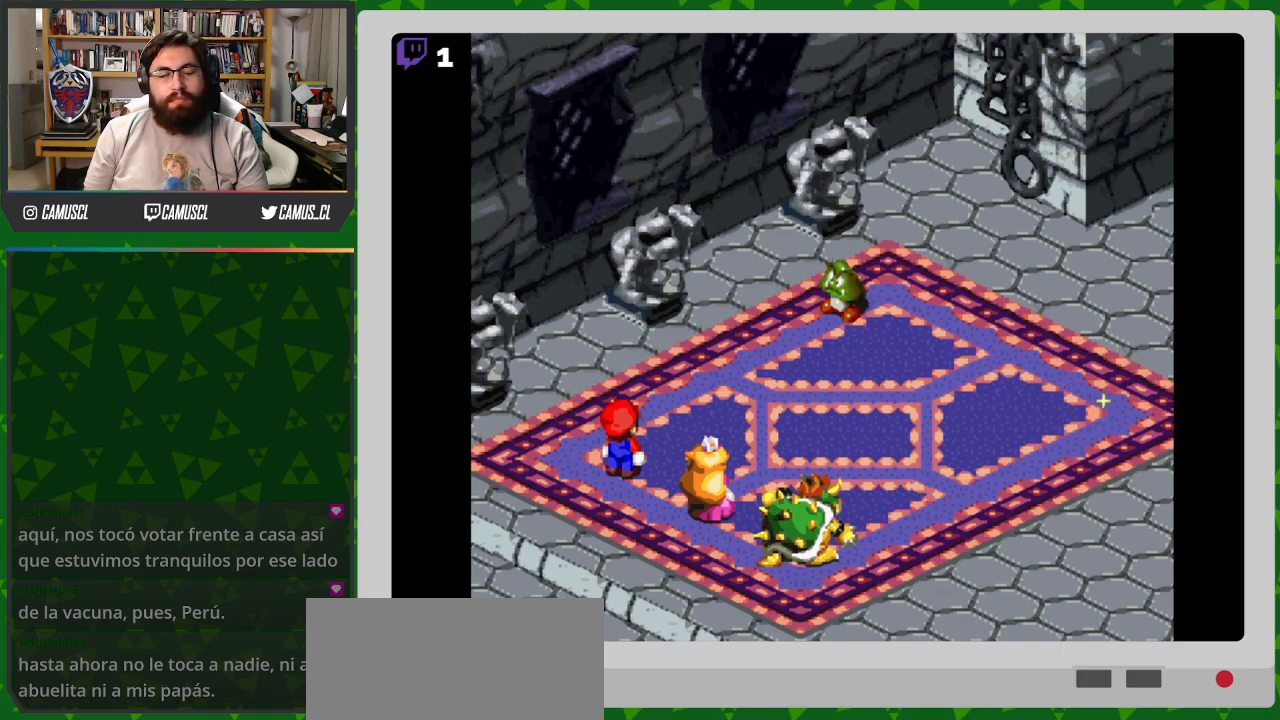
{"buttons": [], "events": []}
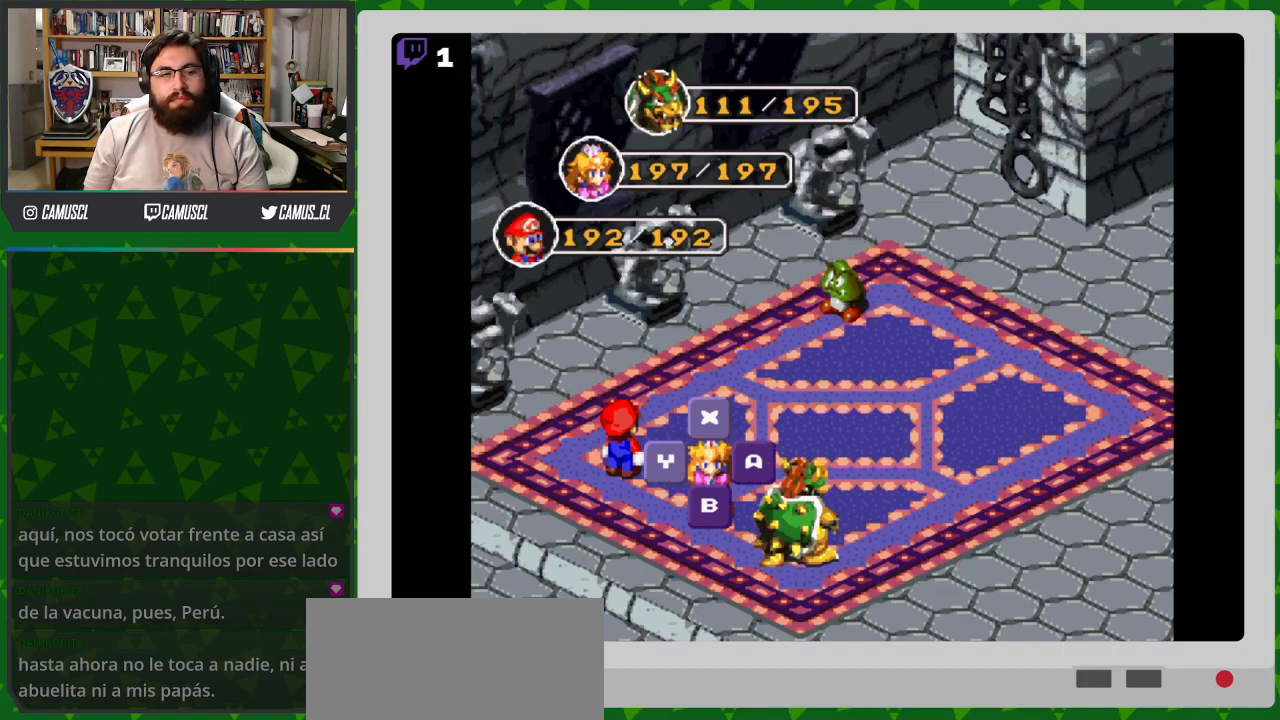
{"buttons": ["A"], "events": [[33, "A", "down"], [167, "A", "up"], [417, "A", "down"]]}
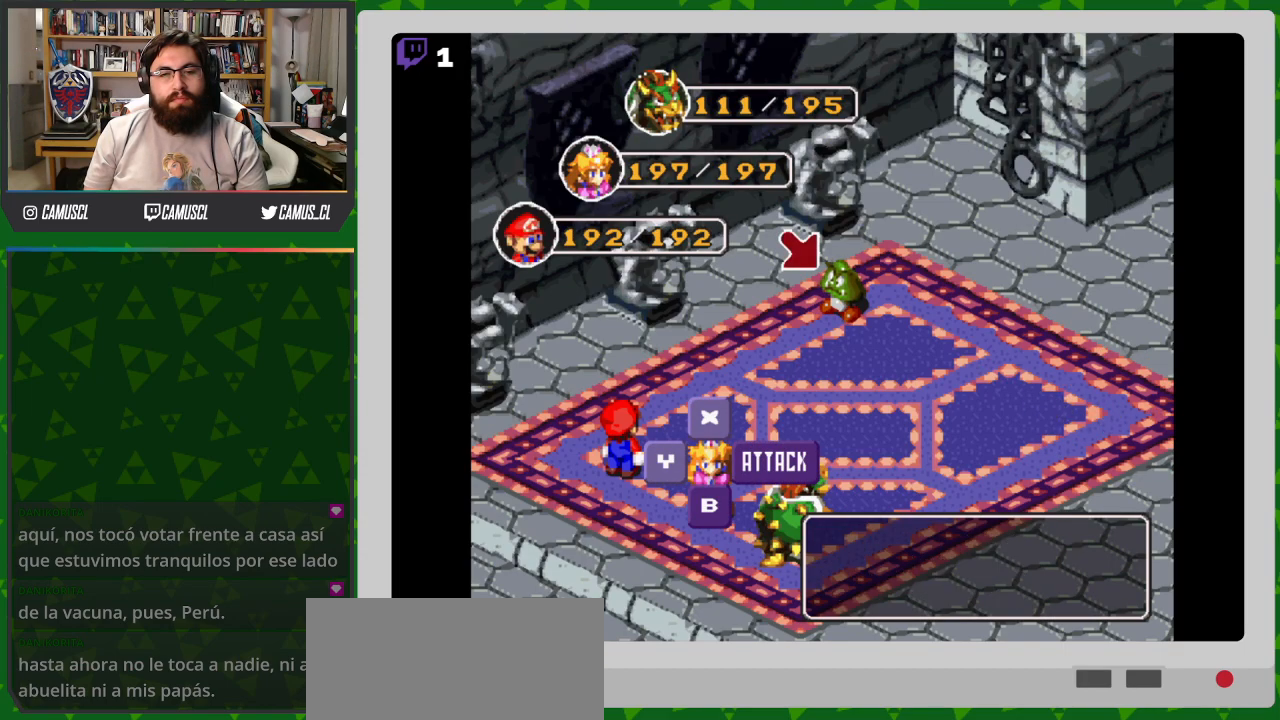
{"buttons": [], "events": [[33, "A", "up"]]}
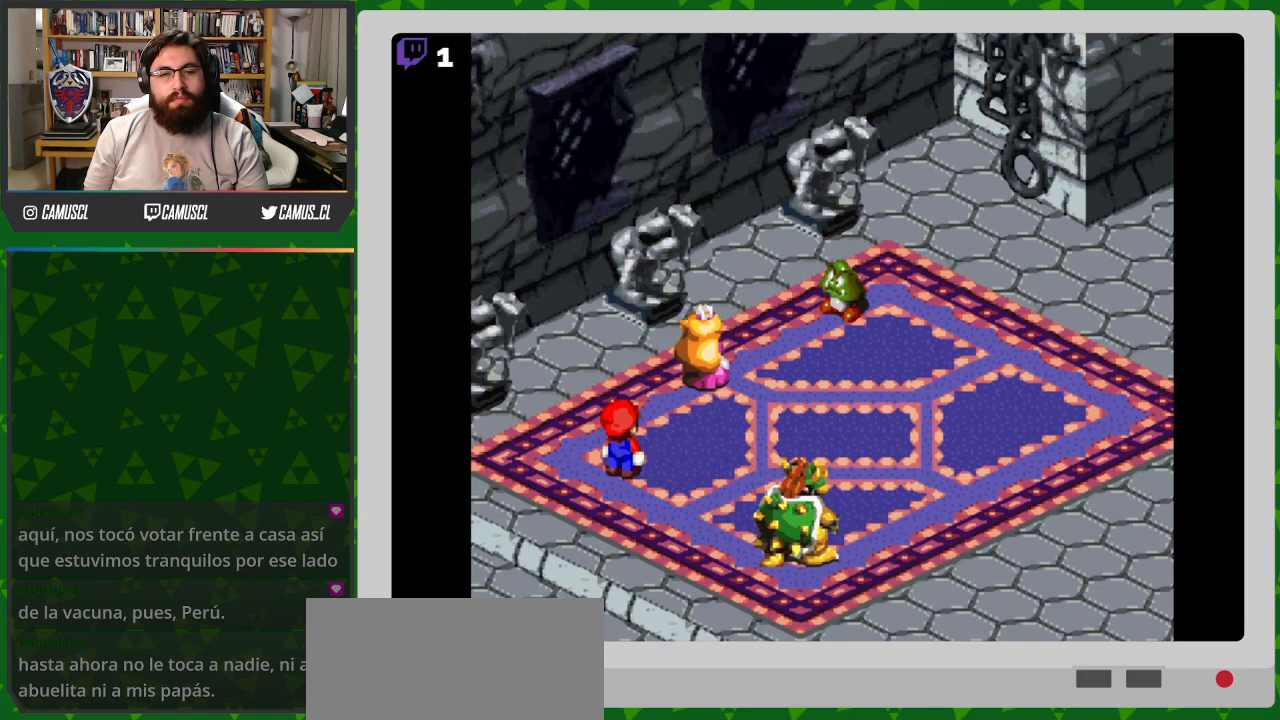
{"buttons": [], "events": [[300, "A", "down"], [483, "A", "up"]]}
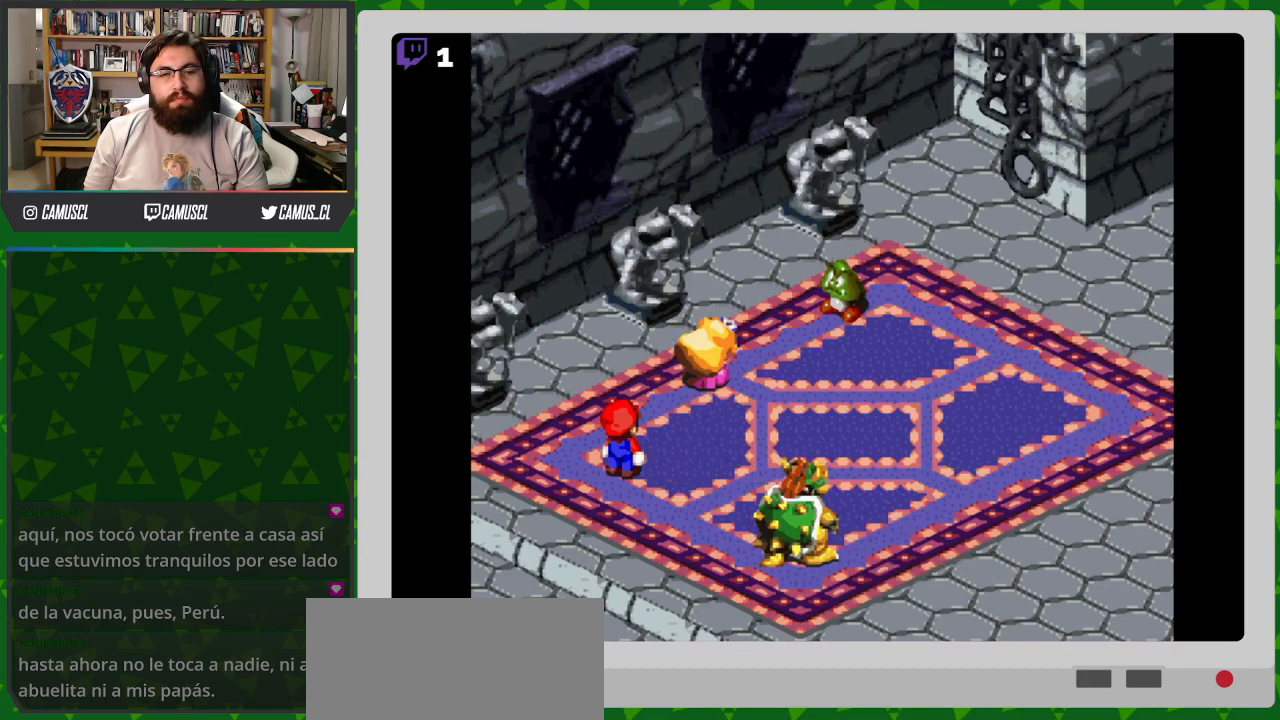
{"buttons": [], "events": [[333, "A", "down"], [450, "A", "up"]]}
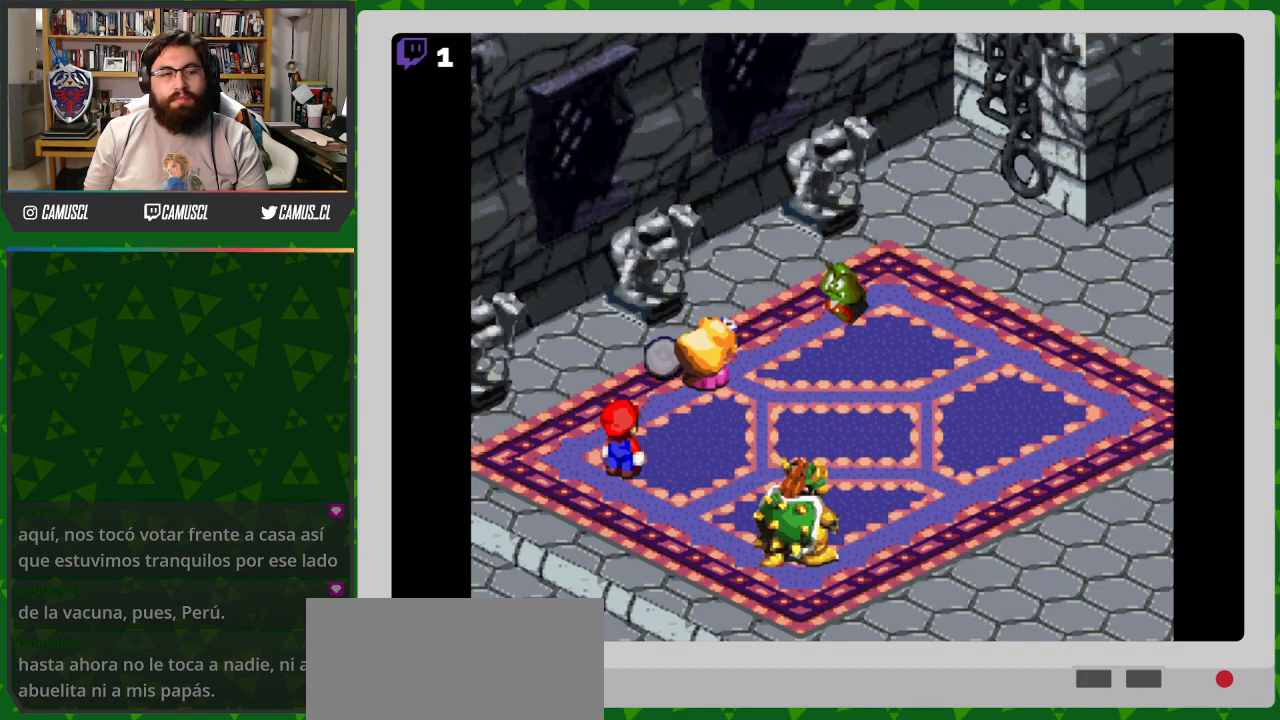
{"buttons": [], "events": []}
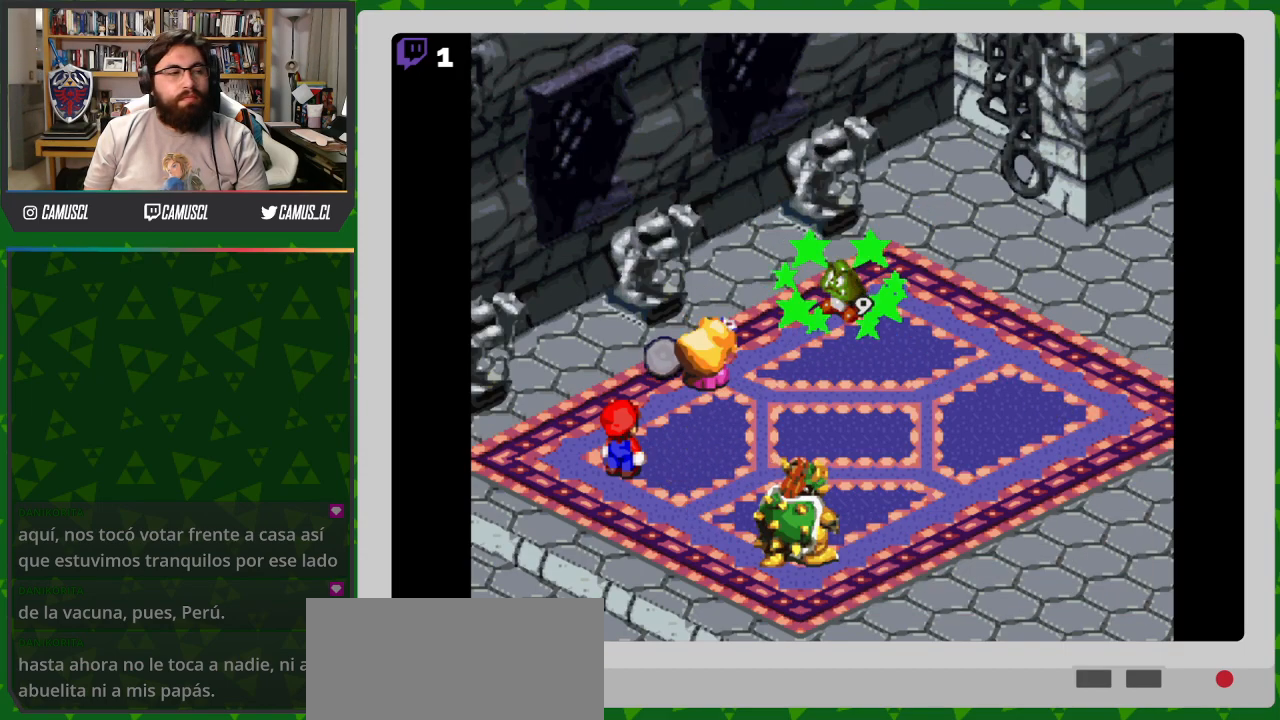
{"buttons": [], "events": []}
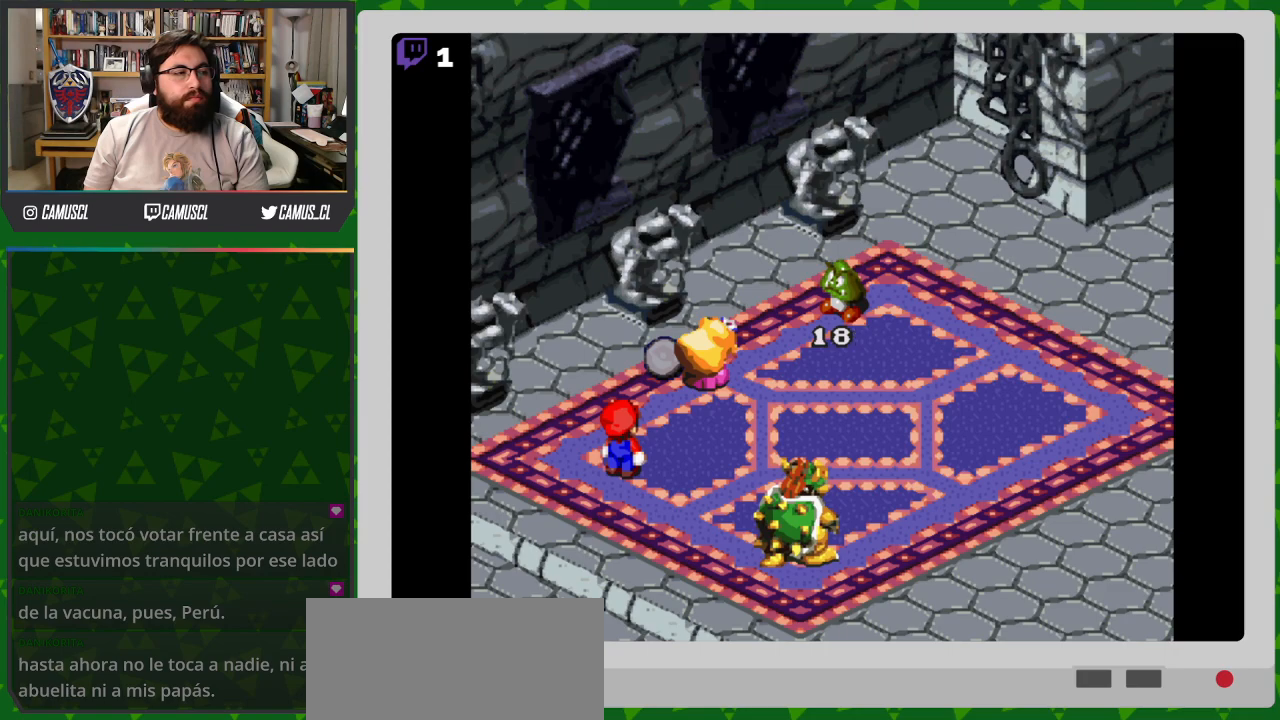
{"buttons": [], "events": []}
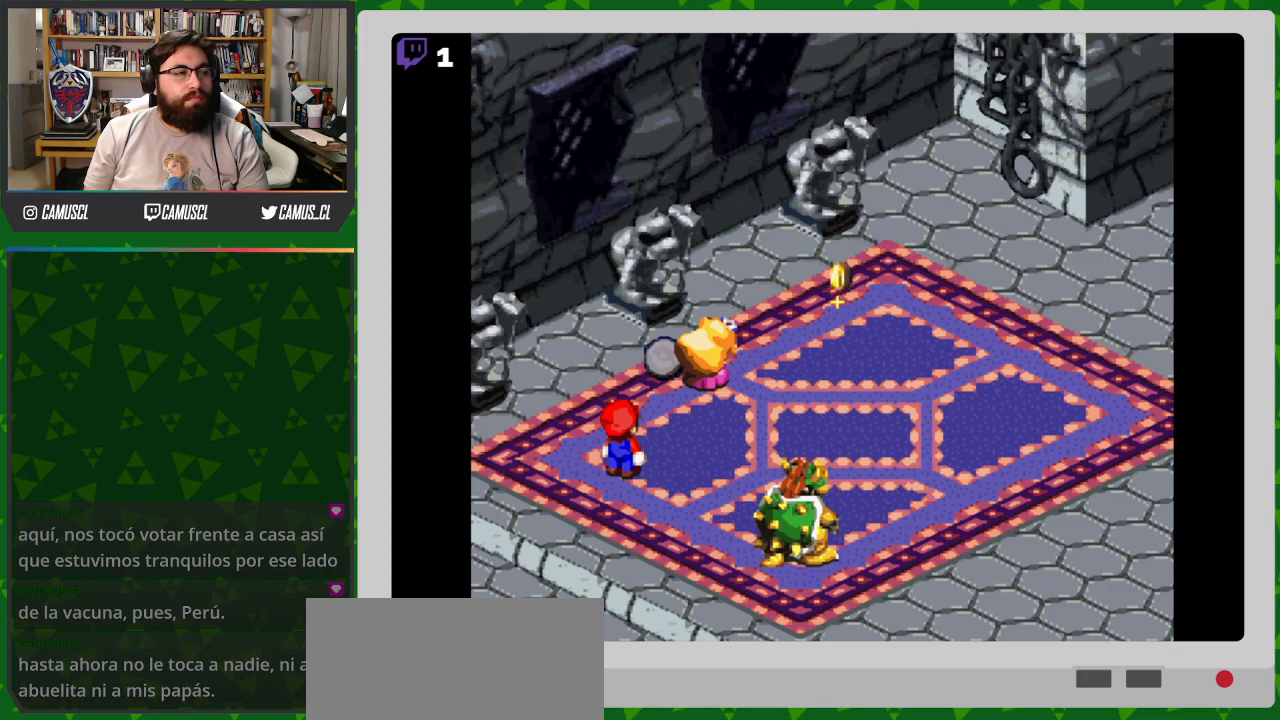
{"buttons": [], "events": []}
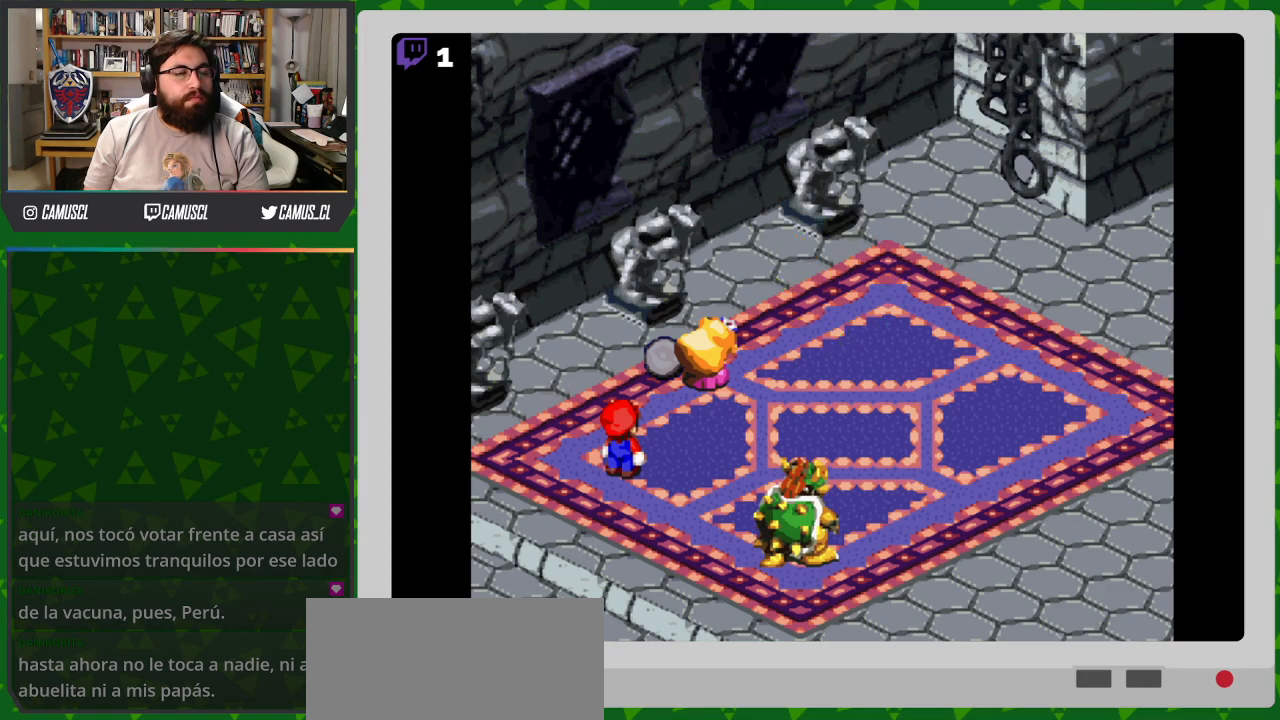
{"buttons": ["A"], "events": [[383, "A", "down"]]}
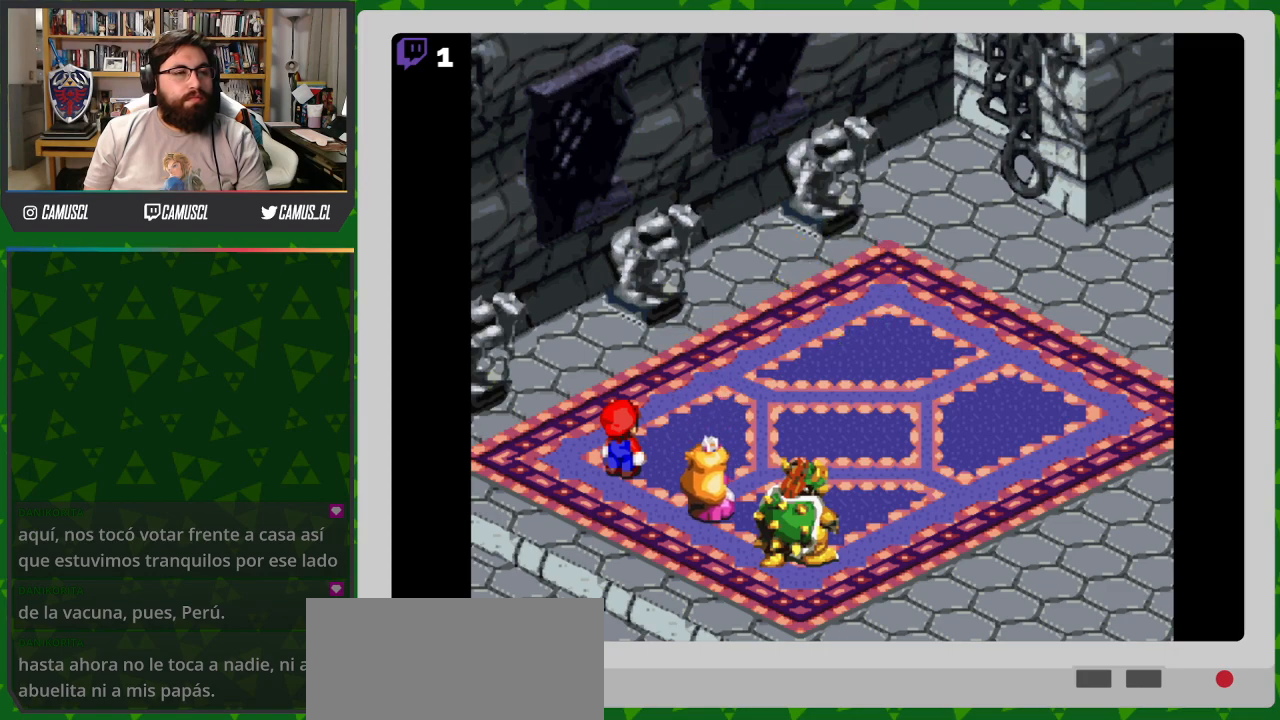
{"buttons": ["A"], "events": [[17, "A", "up"], [450, "A", "down"]]}
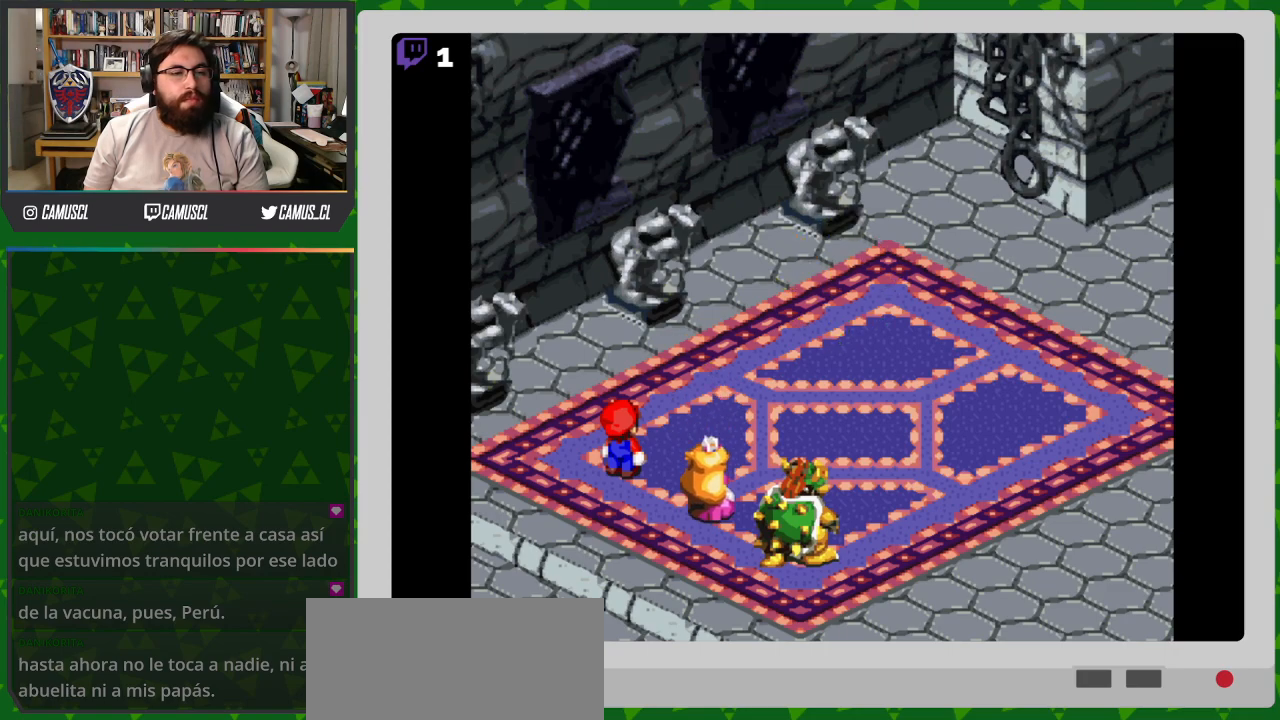
{"buttons": [], "events": [[67, "A", "up"]]}
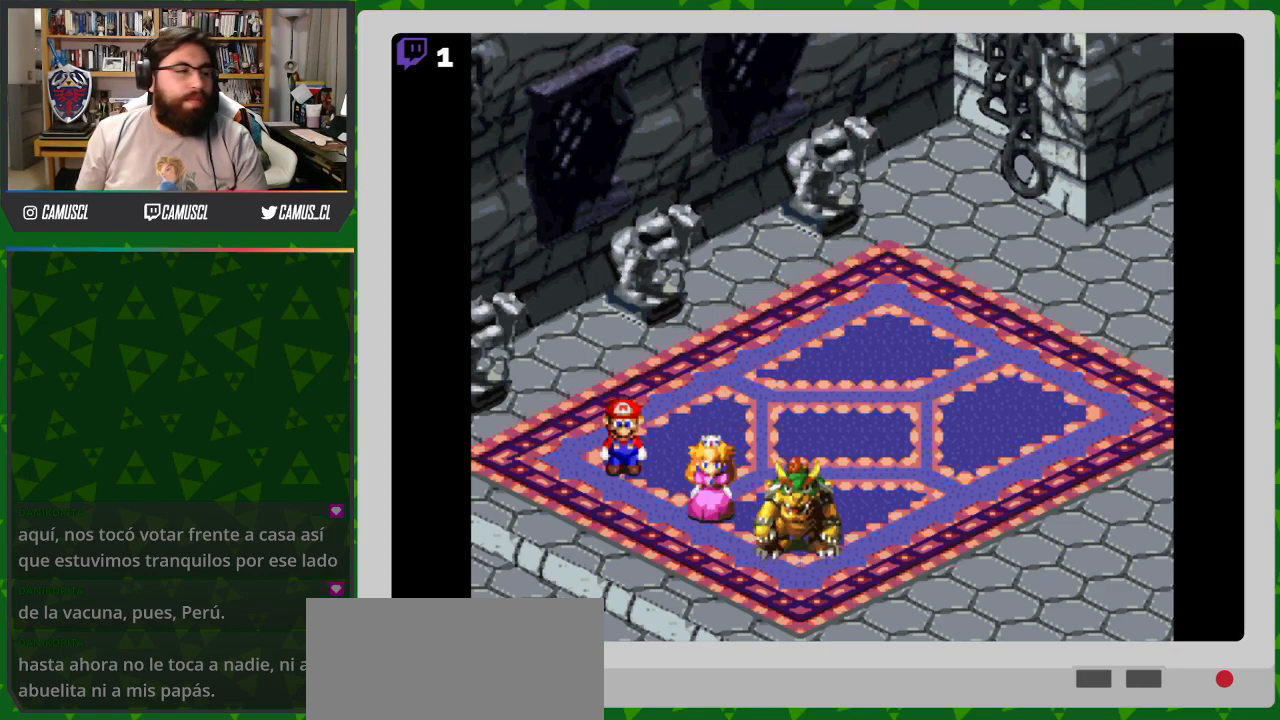
{"buttons": [], "events": [[50, "A", "down"], [167, "A", "up"]]}